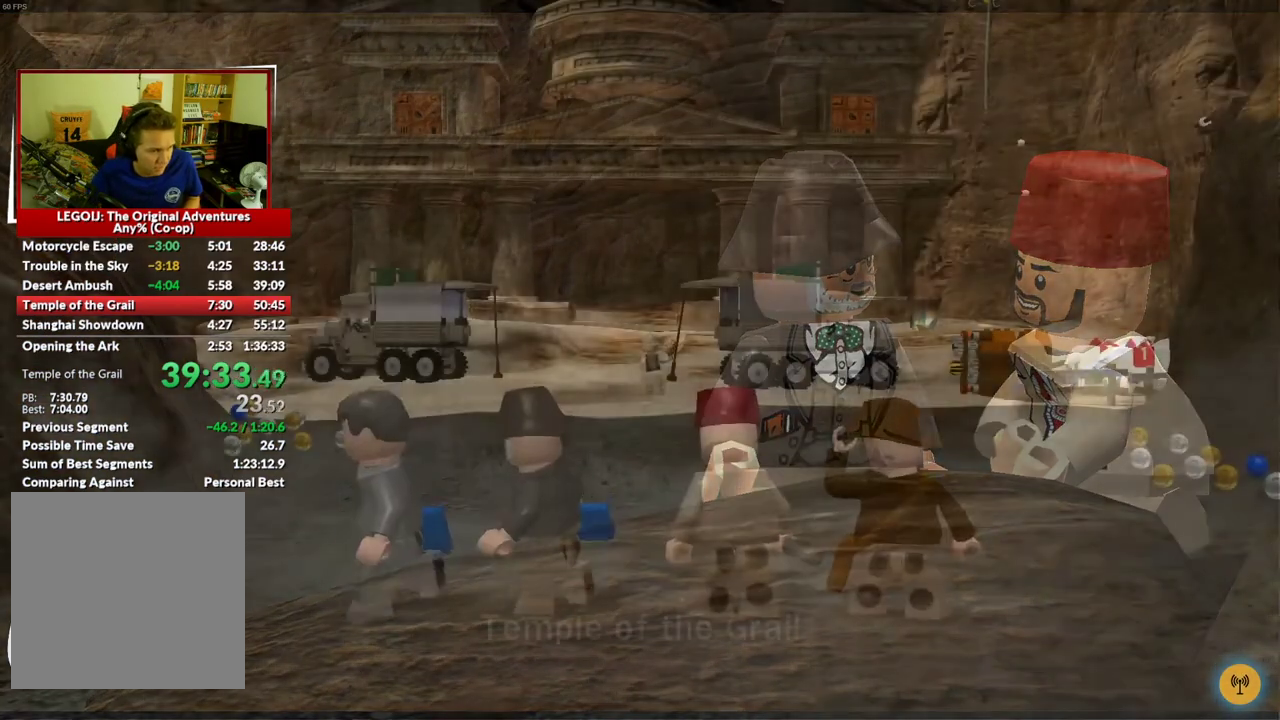
Gameplay with a controller (Xbox layout); each line is a JSON object with the inputs held at the frame after it. "events" lists button and stick changes between this image and that frame as [ms after this image, input, new state], when the widget could be followed in between.
{"buttons": [], "left_stick": "up", "right_stick": "center", "events": [[150, "Y", "down"], [233, "left_stick", "up"], [267, "Y", "up"], [333, "left_stick", "up-left"], [450, "left_stick", "up"]]}
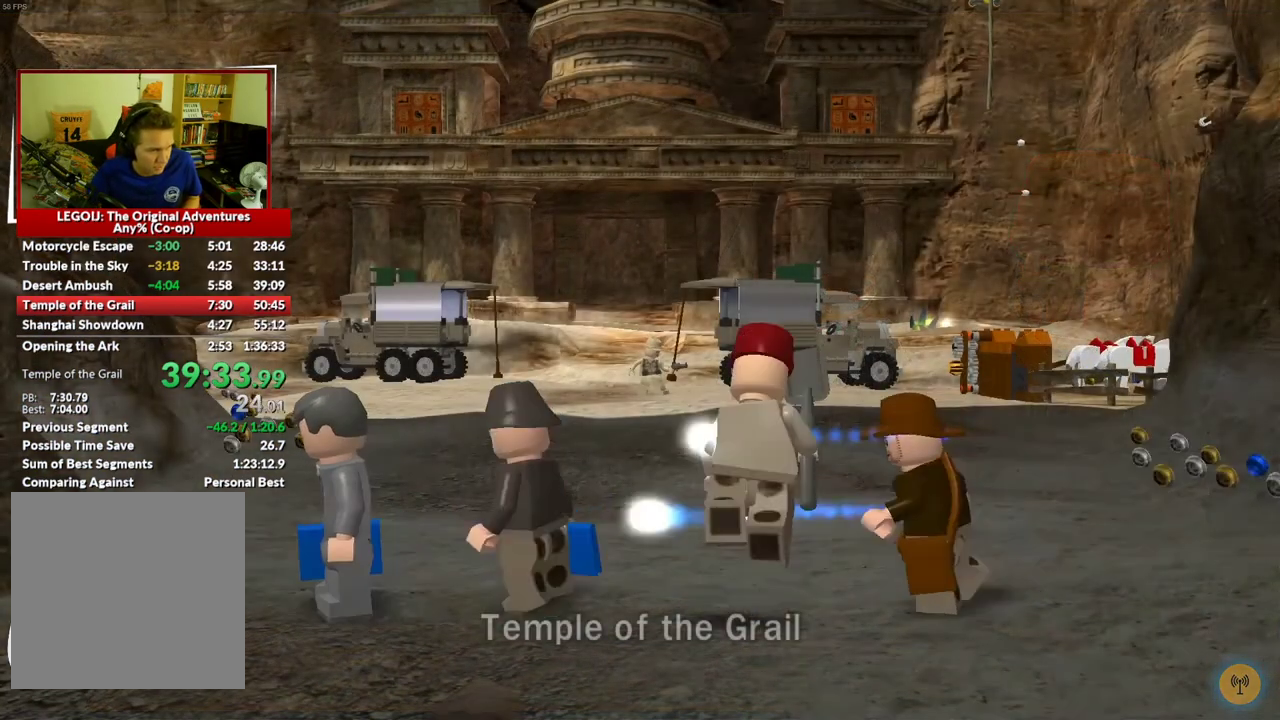
{"buttons": [], "left_stick": "up", "right_stick": "center", "events": []}
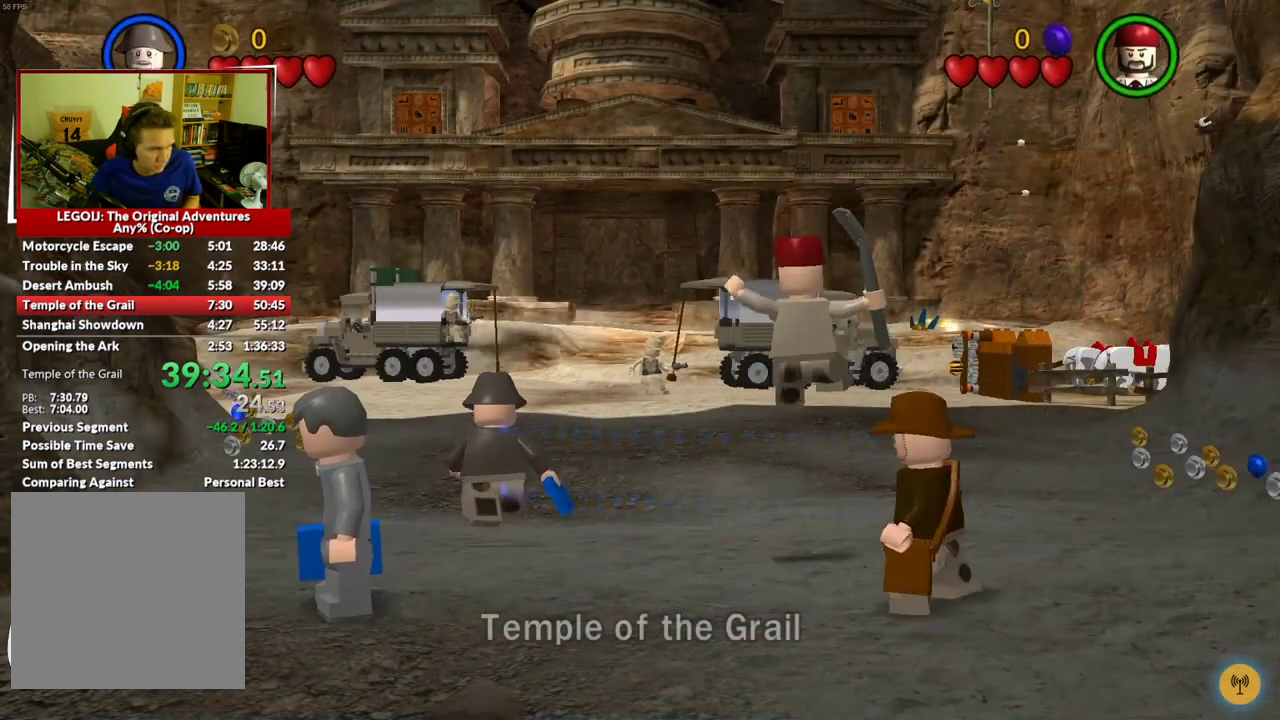
{"buttons": [], "left_stick": "up", "right_stick": "center", "events": []}
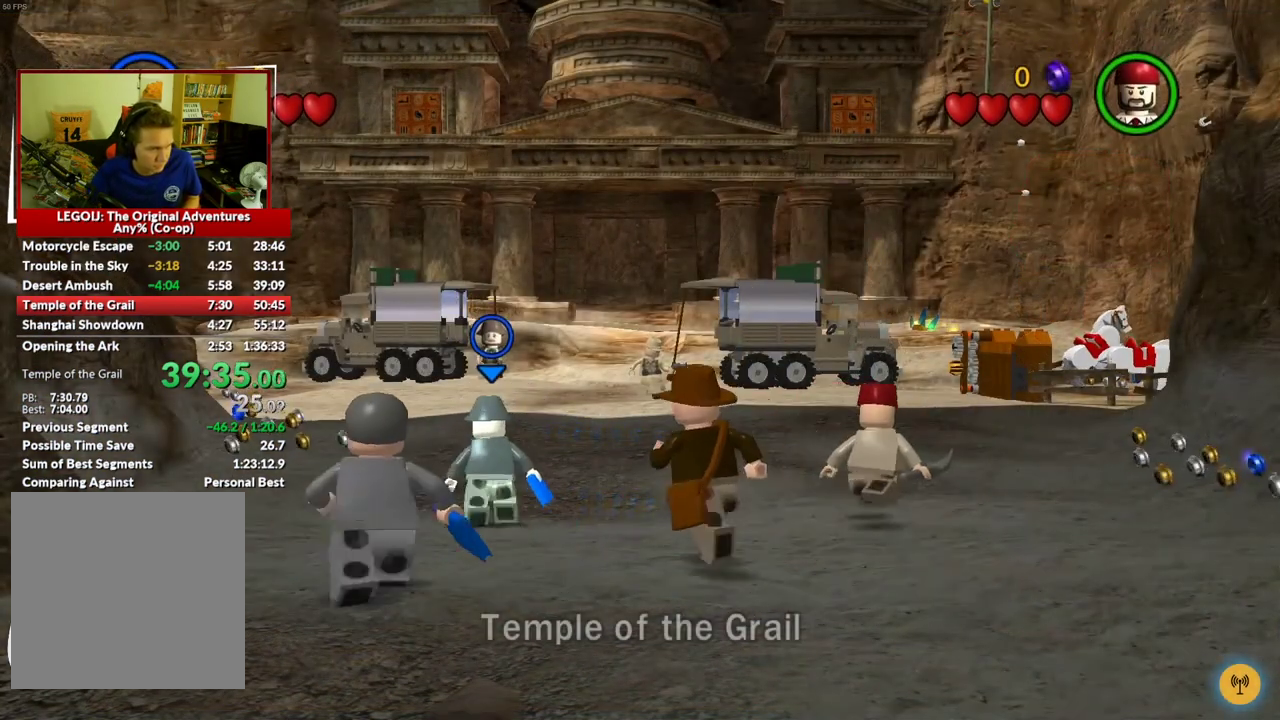
{"buttons": [], "left_stick": "up", "right_stick": "center", "events": [[183, "left_stick", "up-left"], [250, "A", "down"], [383, "left_stick", "up"], [467, "A", "up"]]}
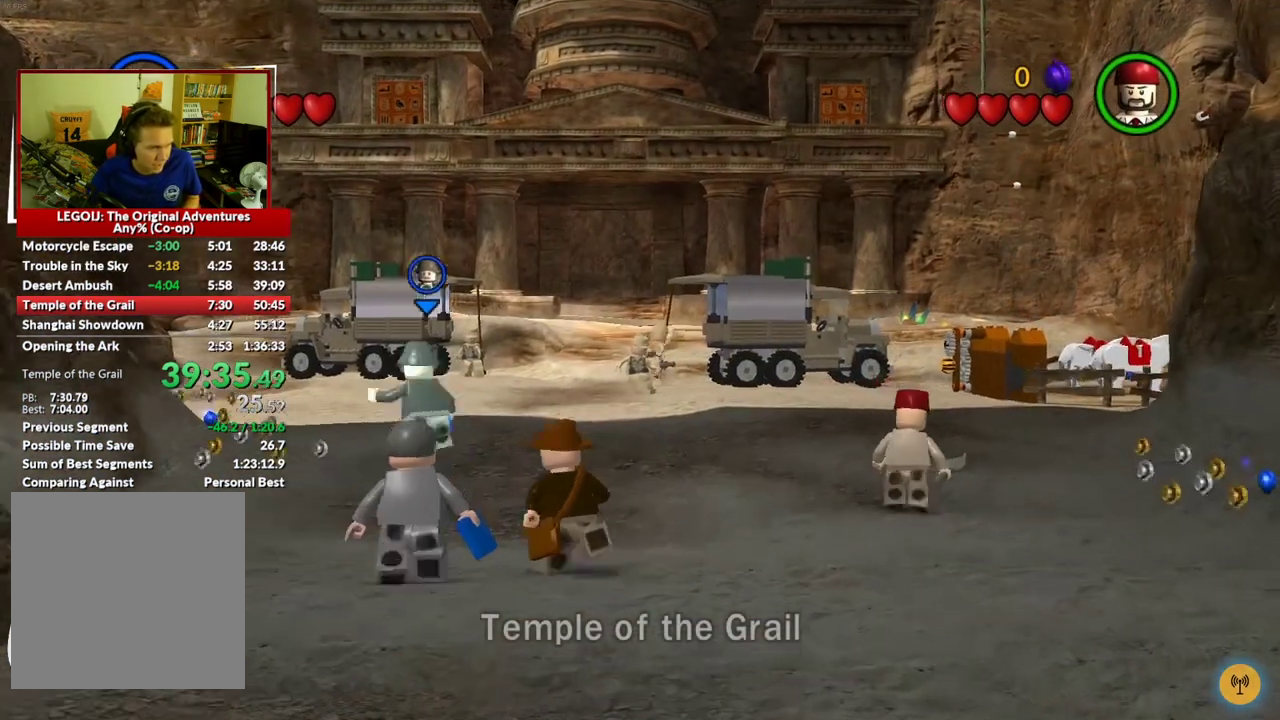
{"buttons": [], "left_stick": "up-left", "right_stick": "center", "events": [[350, "left_stick", "up-left"]]}
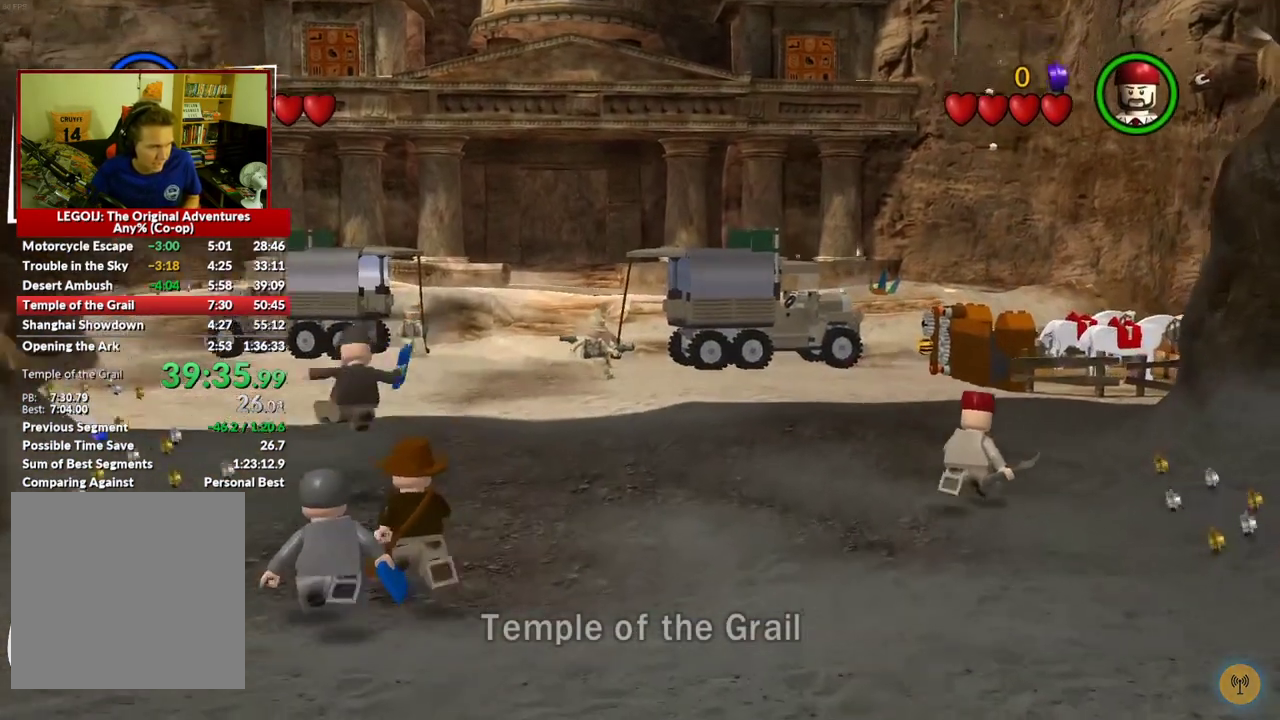
{"buttons": [], "left_stick": "up", "right_stick": "center", "events": [[100, "left_stick", "up"], [183, "A", "down"], [400, "A", "up"]]}
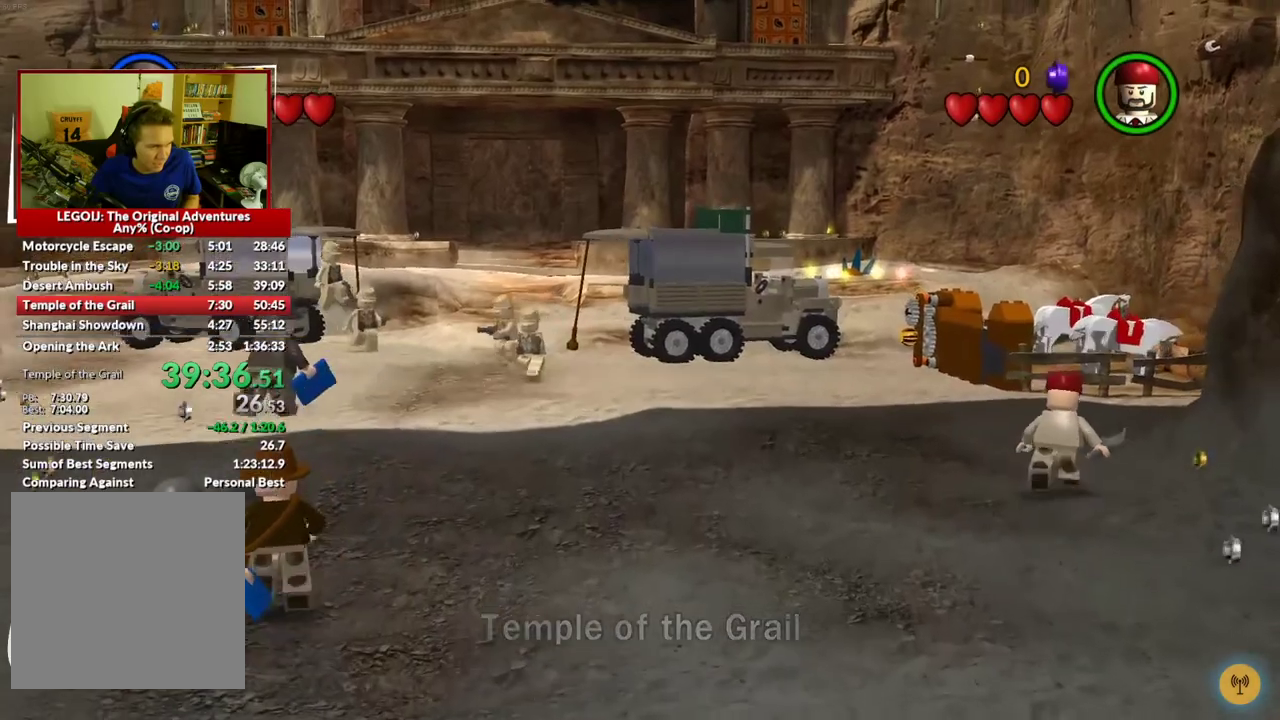
{"buttons": [], "left_stick": "up", "right_stick": "center", "events": []}
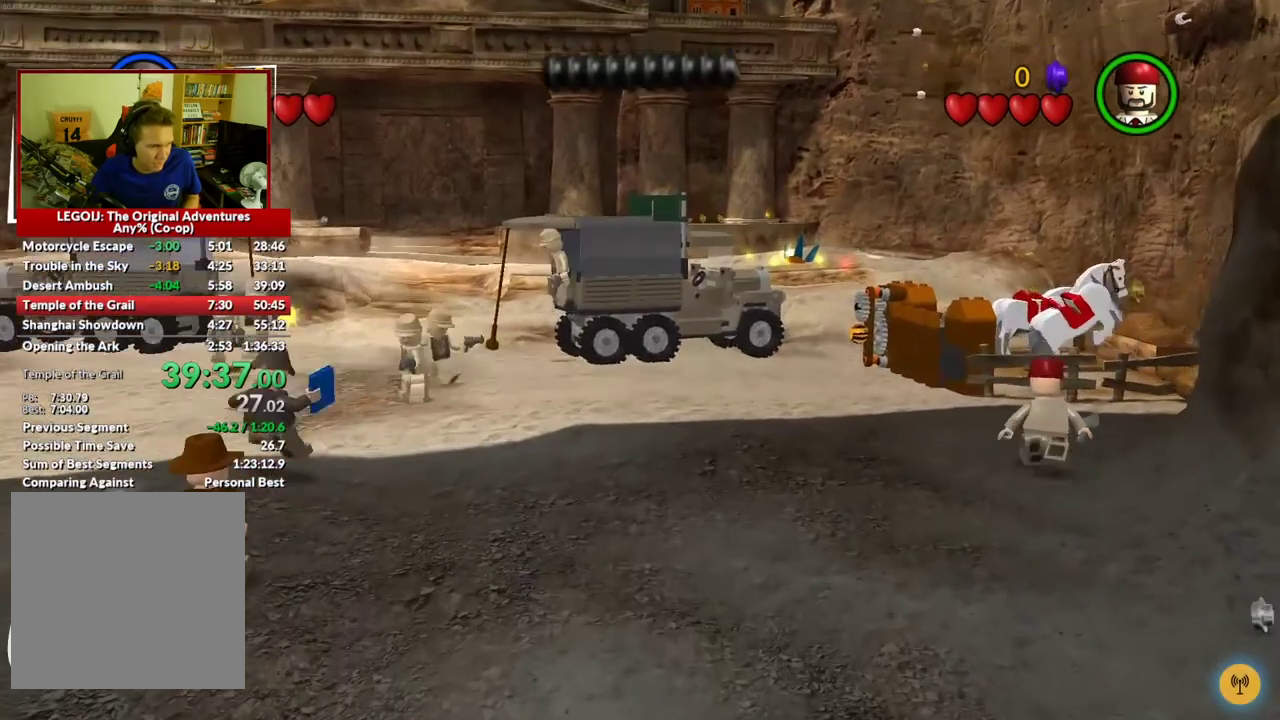
{"buttons": [], "left_stick": "up-left", "right_stick": "center", "events": [[67, "left_stick", "up-right"], [183, "left_stick", "up"], [383, "left_stick", "up-left"]]}
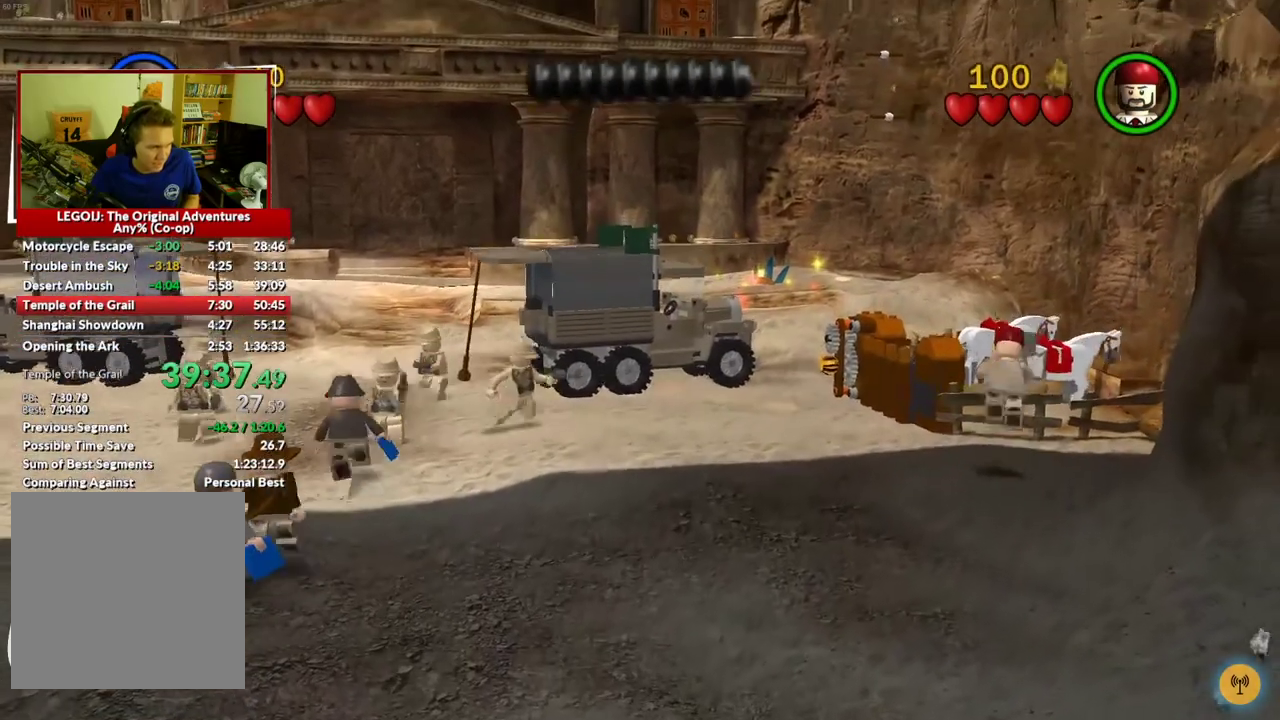
{"buttons": [], "left_stick": "up", "right_stick": "center", "events": [[100, "A", "down"], [200, "left_stick", "up"], [317, "A", "up"]]}
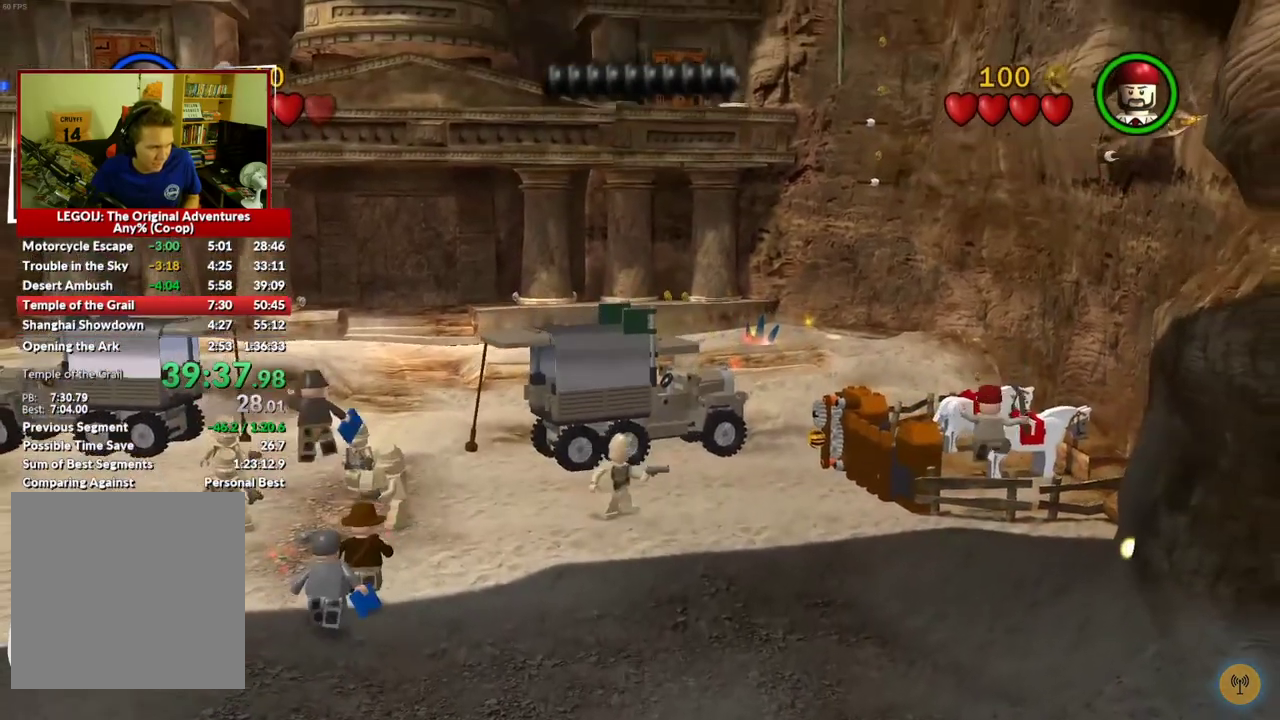
{"buttons": [], "left_stick": "up", "right_stick": "center", "events": [[150, "left_stick", "up-left"], [400, "left_stick", "up"]]}
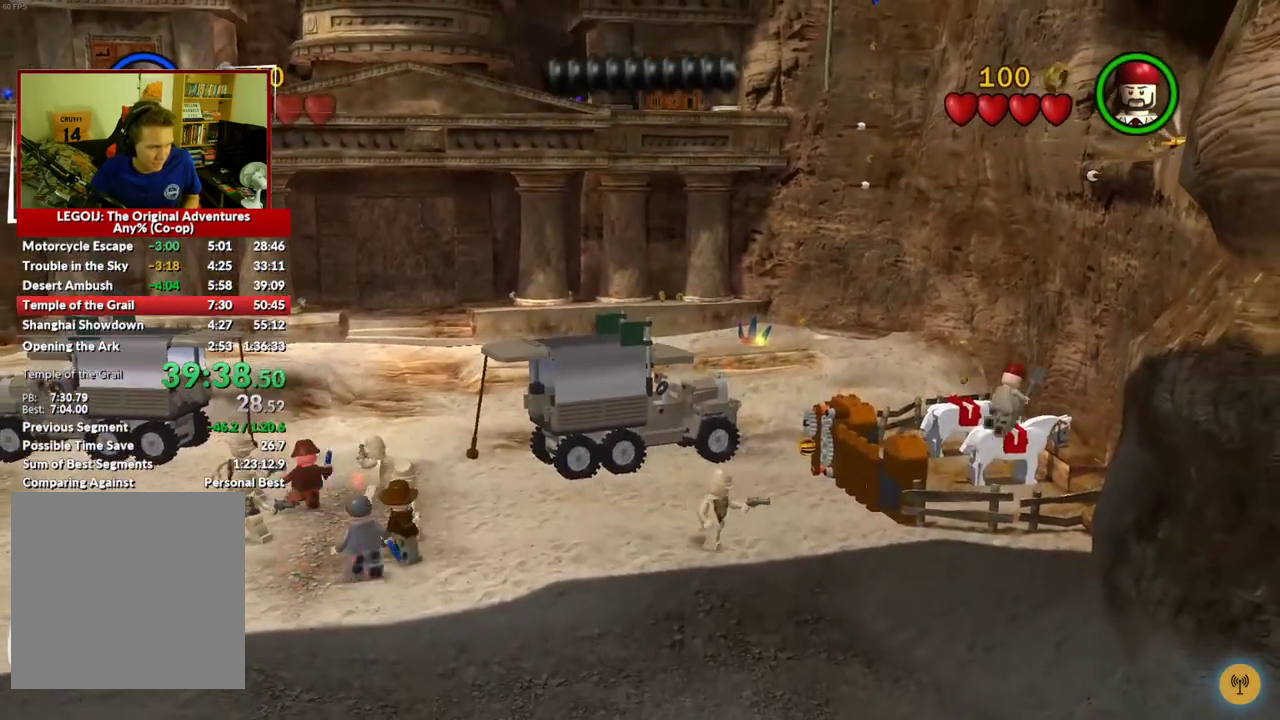
{"buttons": [], "left_stick": "up-left", "right_stick": "center", "events": [[17, "A", "down"], [167, "A", "up"], [417, "left_stick", "up-left"]]}
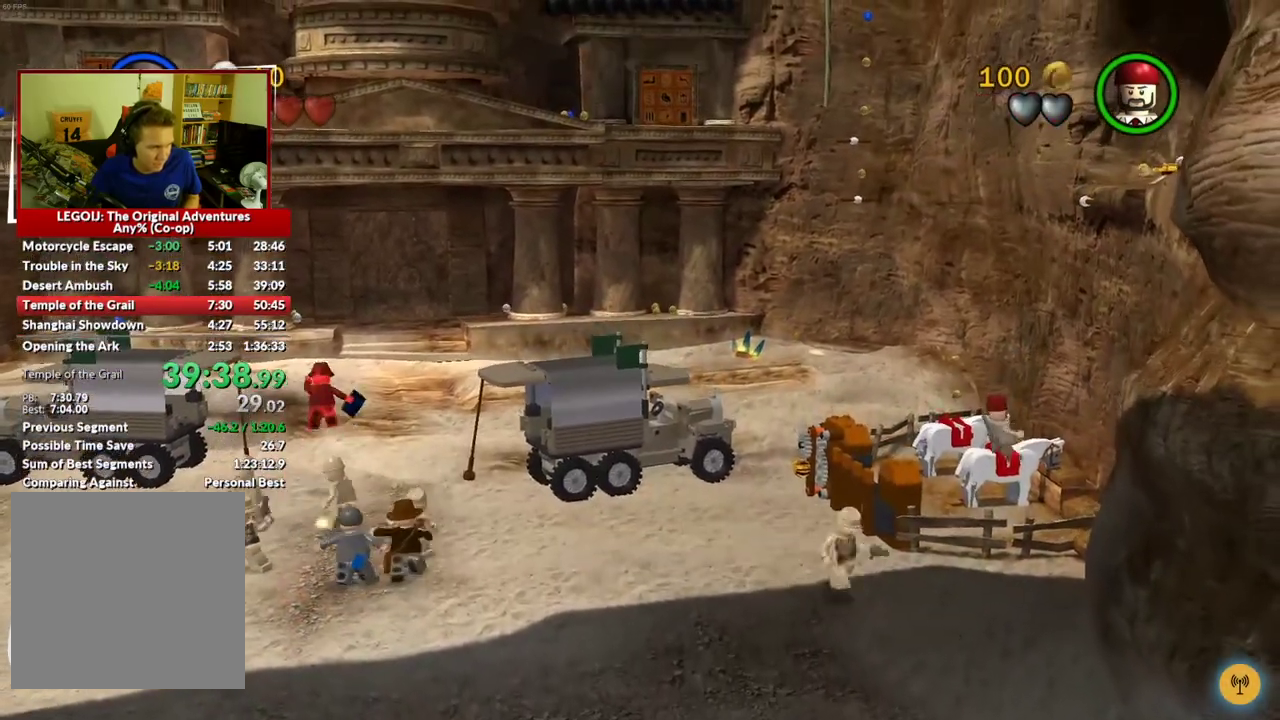
{"buttons": [], "left_stick": "up-left", "right_stick": "center"}
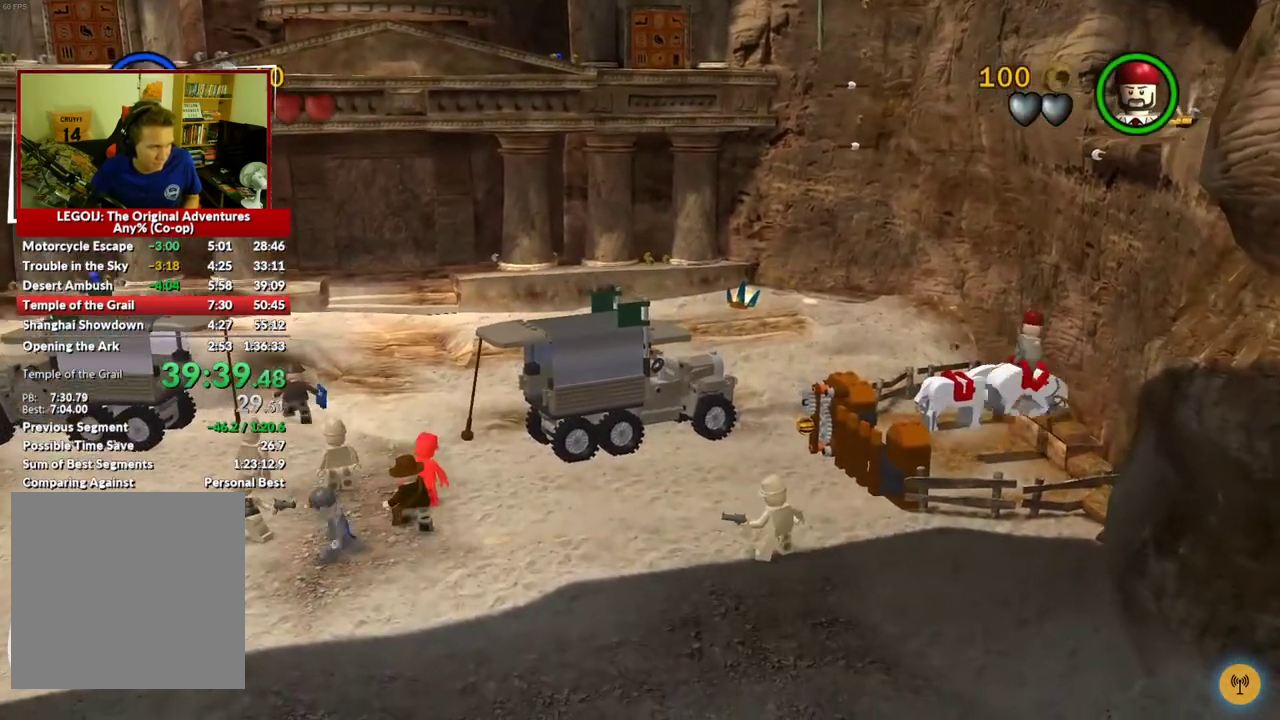
{"buttons": [], "left_stick": "up-left", "right_stick": "center", "events": [[200, "A", "down"], [417, "A", "up"]]}
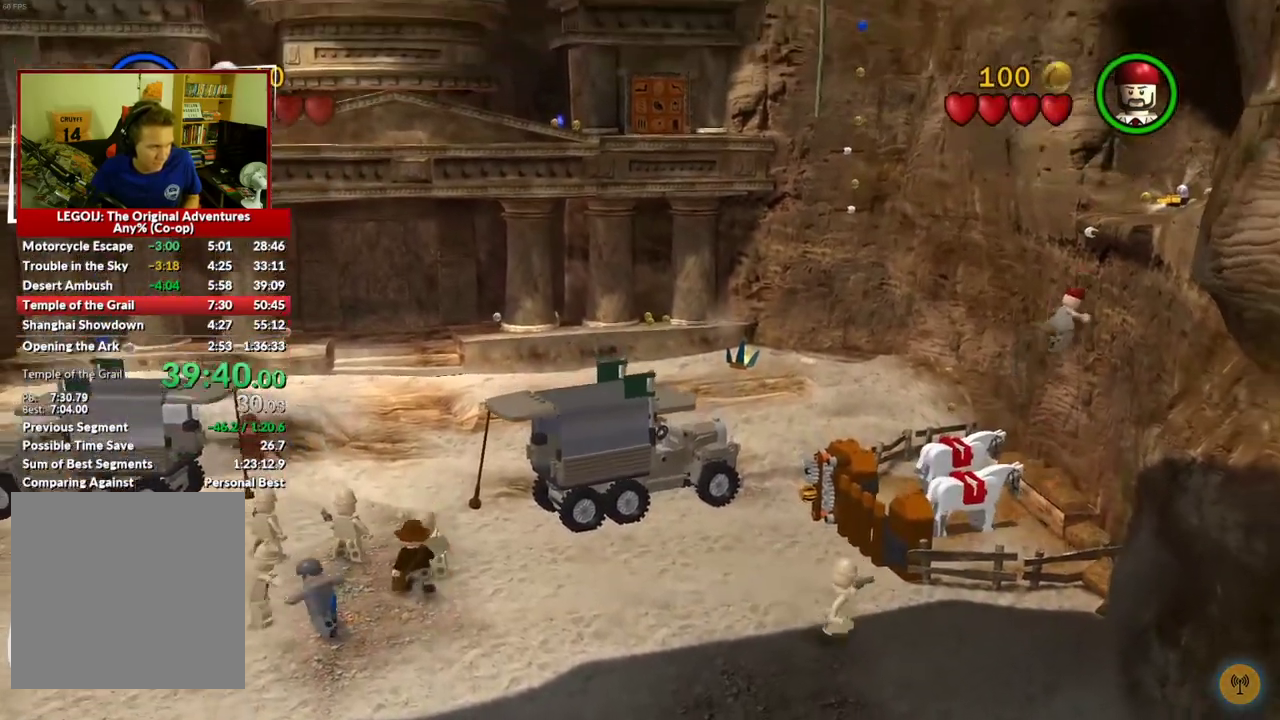
{"buttons": [], "left_stick": "up-right", "right_stick": "center", "events": [[200, "A", "down"], [250, "left_stick", "up"], [317, "A", "up"], [400, "left_stick", "up-right"], [417, "A", "down"], [500, "A", "up"]]}
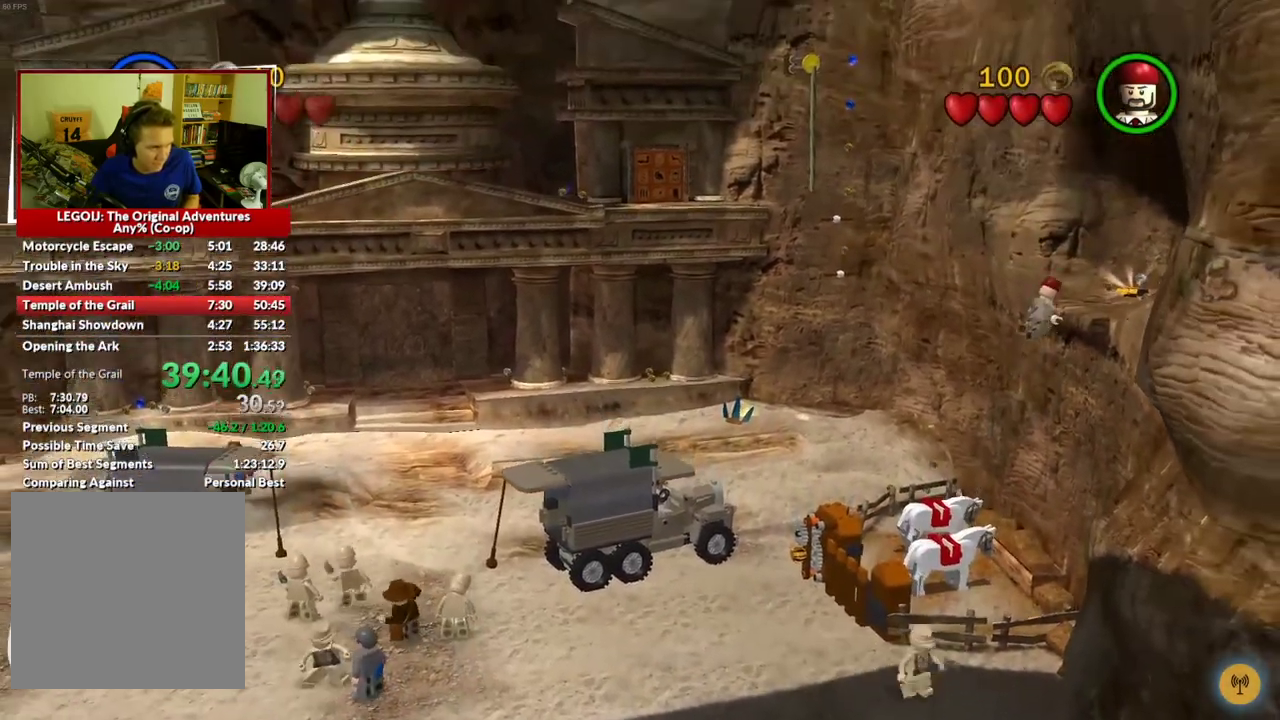
{"buttons": [], "left_stick": "up-left", "right_stick": "center", "events": [[17, "left_stick", "up"], [183, "left_stick", "up-left"]]}
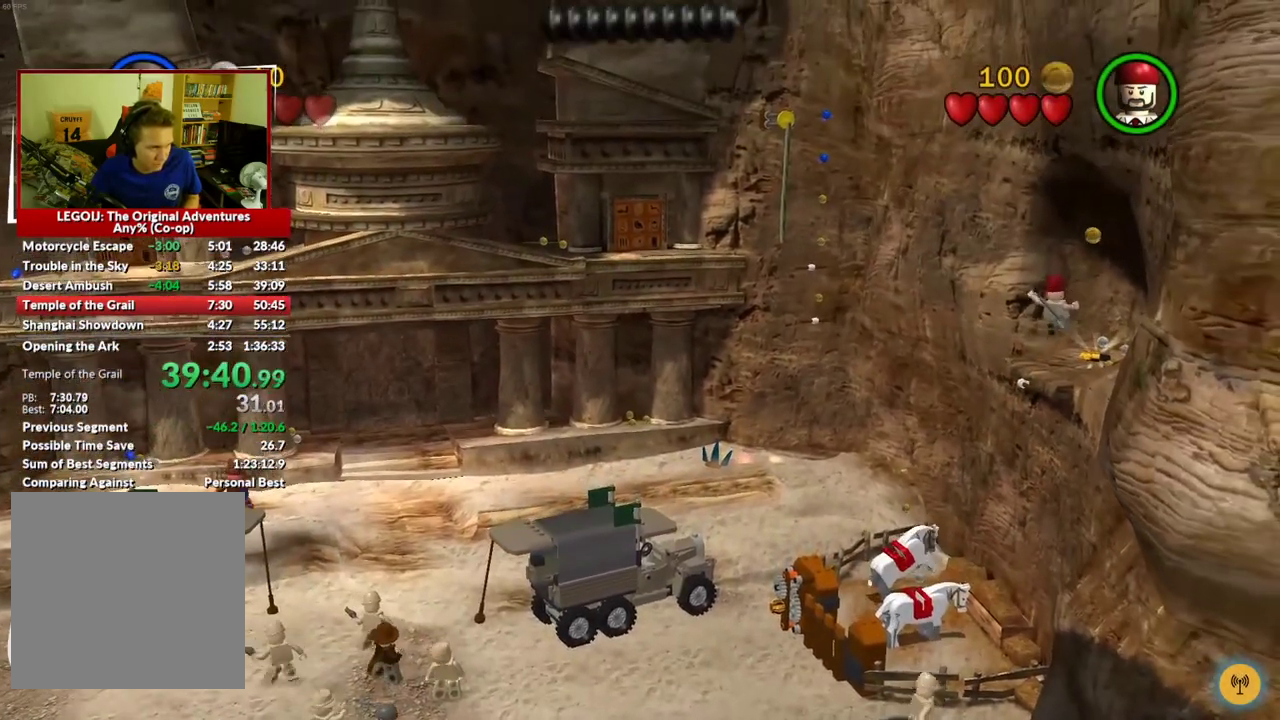
{"buttons": [], "left_stick": "up-left", "right_stick": "center", "events": [[217, "A", "down"], [333, "A", "up"], [333, "left_stick", "left"], [467, "left_stick", "up-left"]]}
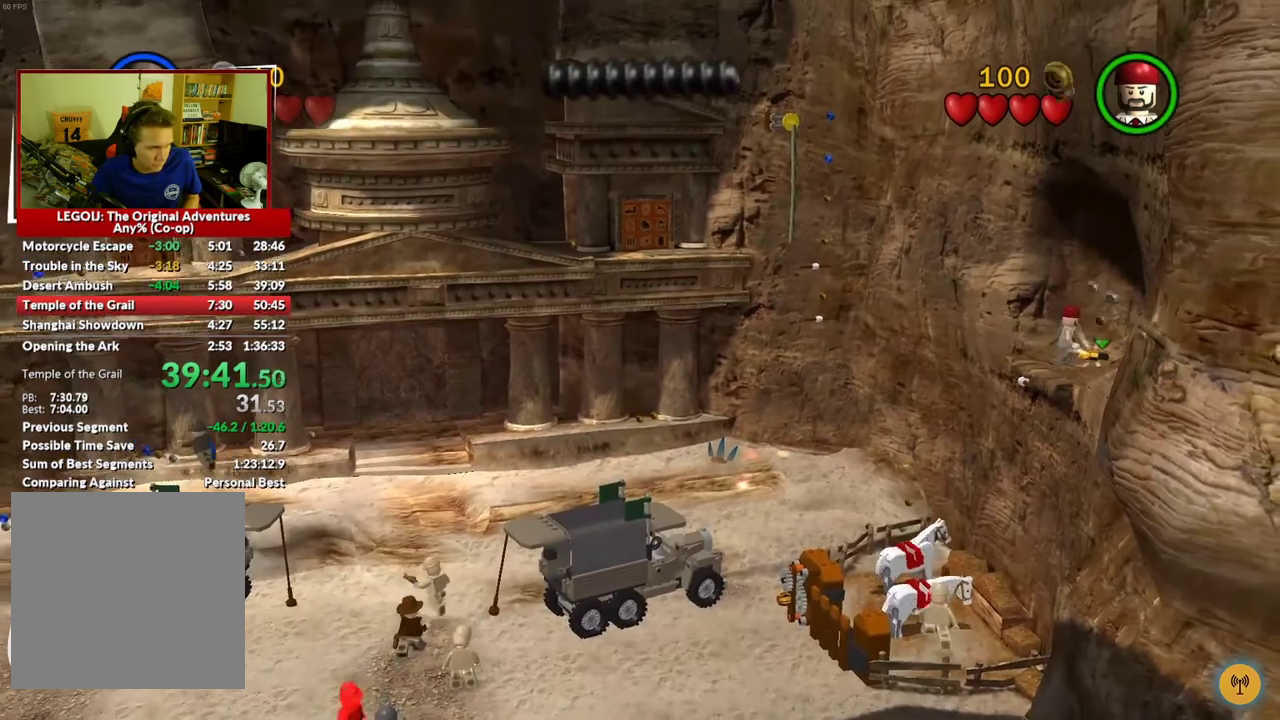
{"buttons": [], "left_stick": "up-left", "right_stick": "center", "events": [[317, "left_stick", "center"], [500, "left_stick", "up-left"]]}
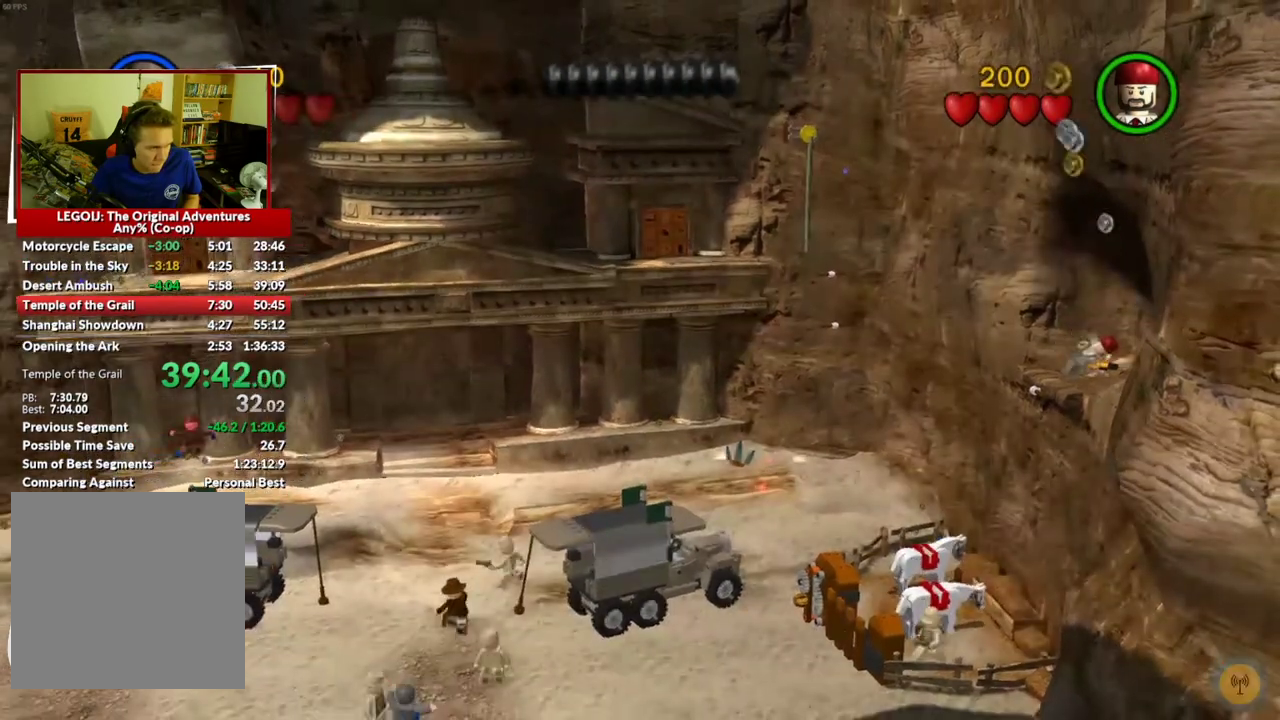
{"buttons": ["B"], "left_stick": "right", "right_stick": "center", "events": [[67, "B", "down"], [117, "left_stick", "center"], [150, "B", "up"], [200, "B", "down"], [283, "B", "up"], [300, "left_stick", "right"], [350, "B", "down"], [433, "B", "up"], [500, "B", "down"]]}
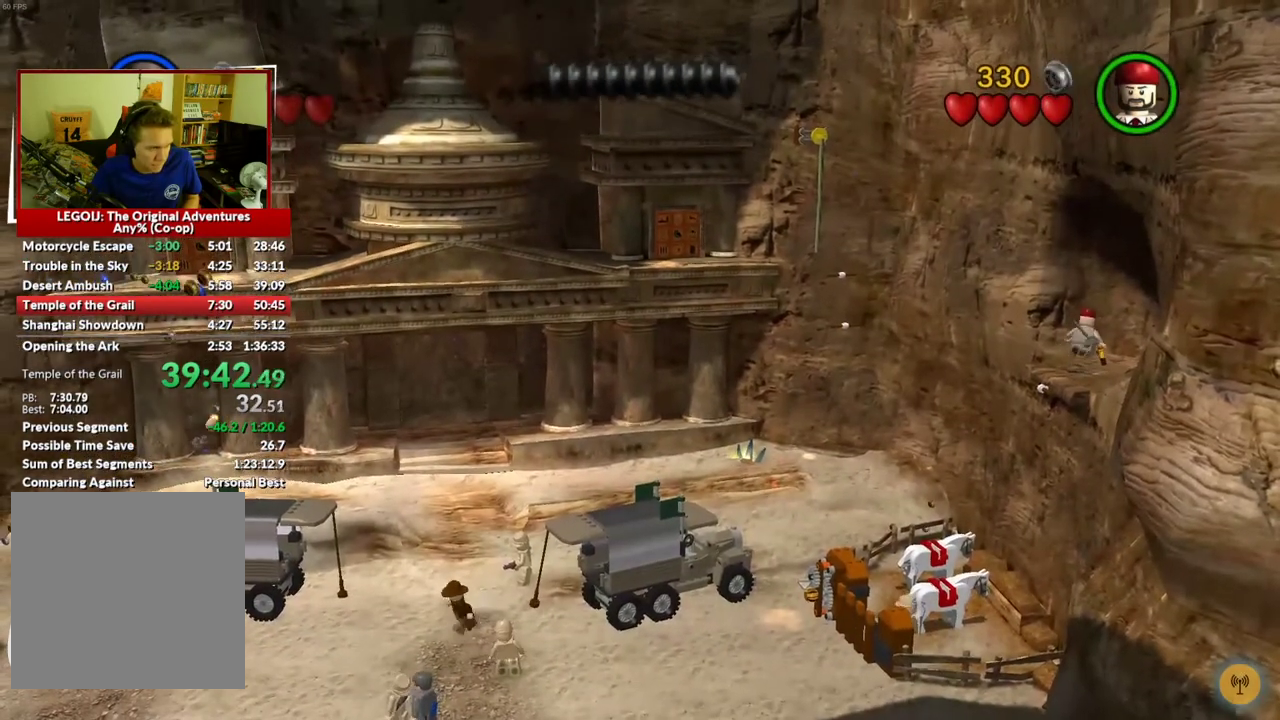
{"buttons": [], "left_stick": "center", "right_stick": "center", "events": [[17, "left_stick", "center"], [50, "B", "up"], [133, "B", "down"], [150, "left_stick", "down"], [200, "B", "up"], [267, "B", "down"], [333, "B", "up"], [333, "left_stick", "down-right"], [383, "left_stick", "right"], [400, "B", "down"], [433, "left_stick", "center"], [467, "B", "up"]]}
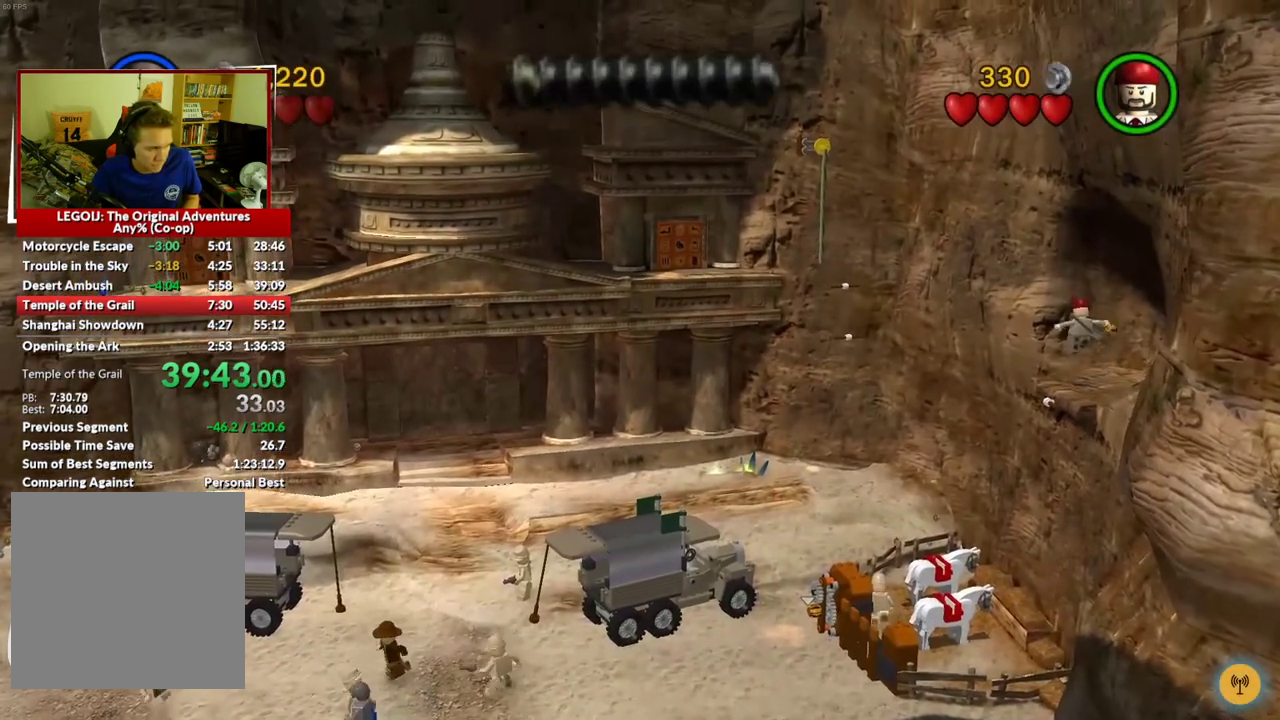
{"buttons": [], "left_stick": "center", "right_stick": "center", "events": [[217, "left_stick", "down"], [417, "left_stick", "down-right"], [500, "left_stick", "center"]]}
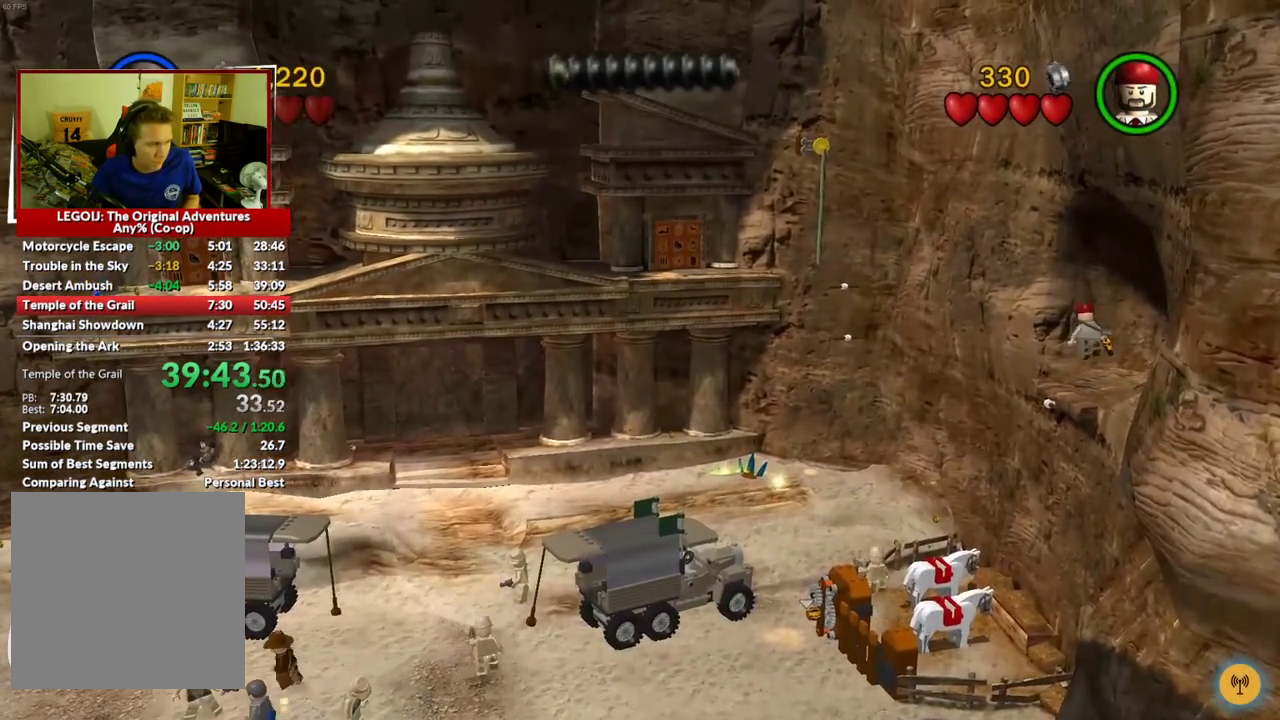
{"buttons": ["B"], "left_stick": "down-right", "right_stick": "center", "events": [[400, "left_stick", "down-right"], [483, "B", "down"]]}
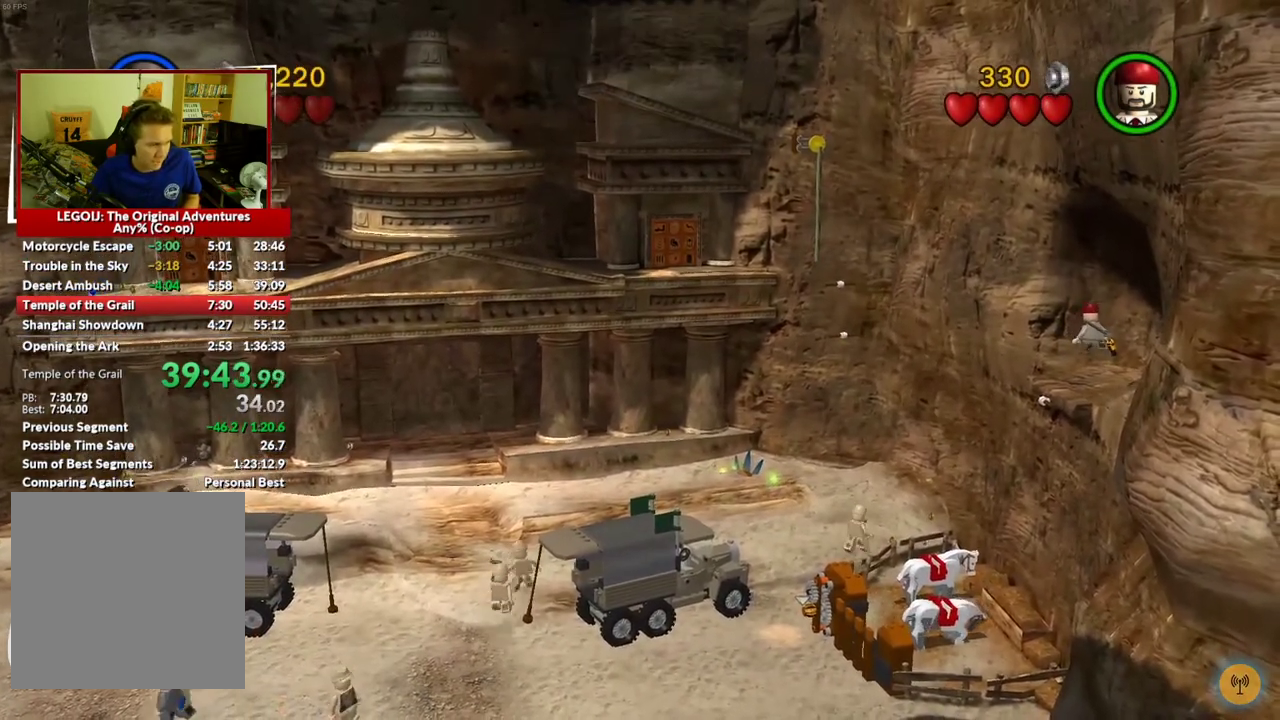
{"buttons": ["B"], "left_stick": "right", "right_stick": "center", "events": [[50, "B", "up"], [83, "left_stick", "center"], [133, "B", "down"], [217, "B", "up"], [300, "B", "down"], [367, "B", "up"], [467, "B", "down"], [483, "left_stick", "right"]]}
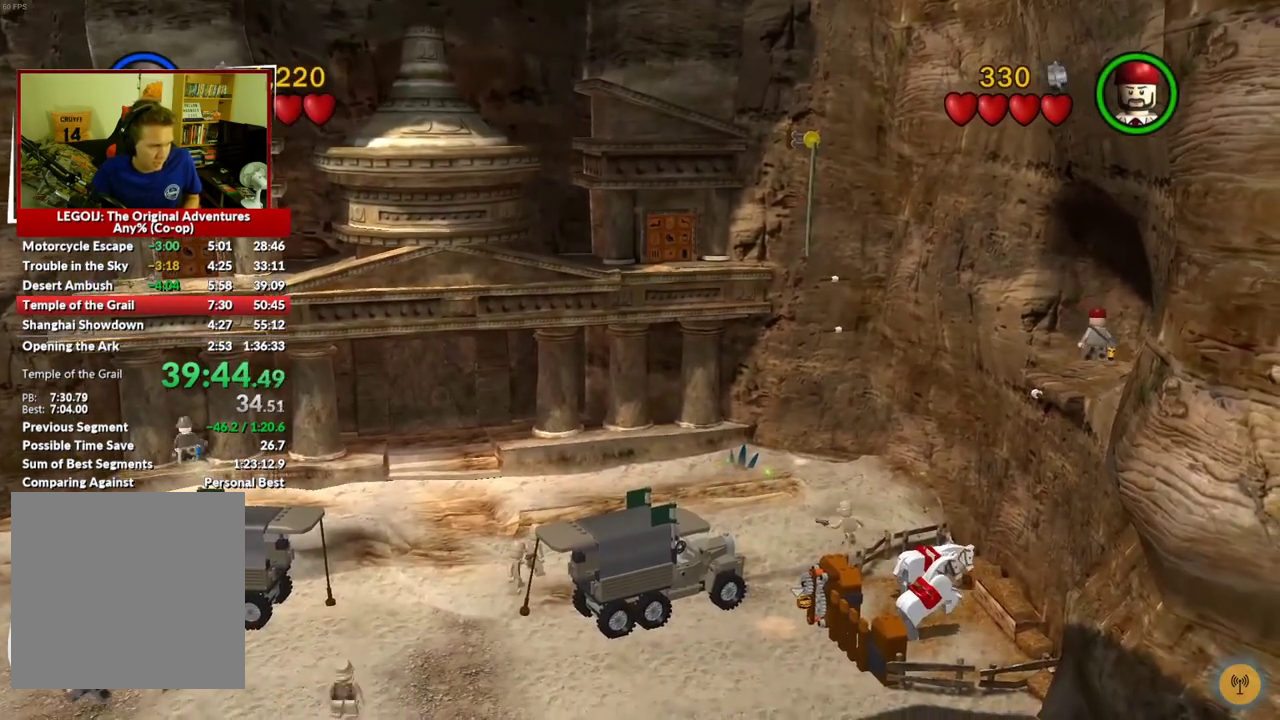
{"buttons": ["B"], "left_stick": "up-right", "right_stick": "center", "events": [[50, "B", "up"], [100, "left_stick", "down-right"], [150, "B", "down"], [200, "B", "up"], [417, "B", "down"], [467, "left_stick", "up-right"]]}
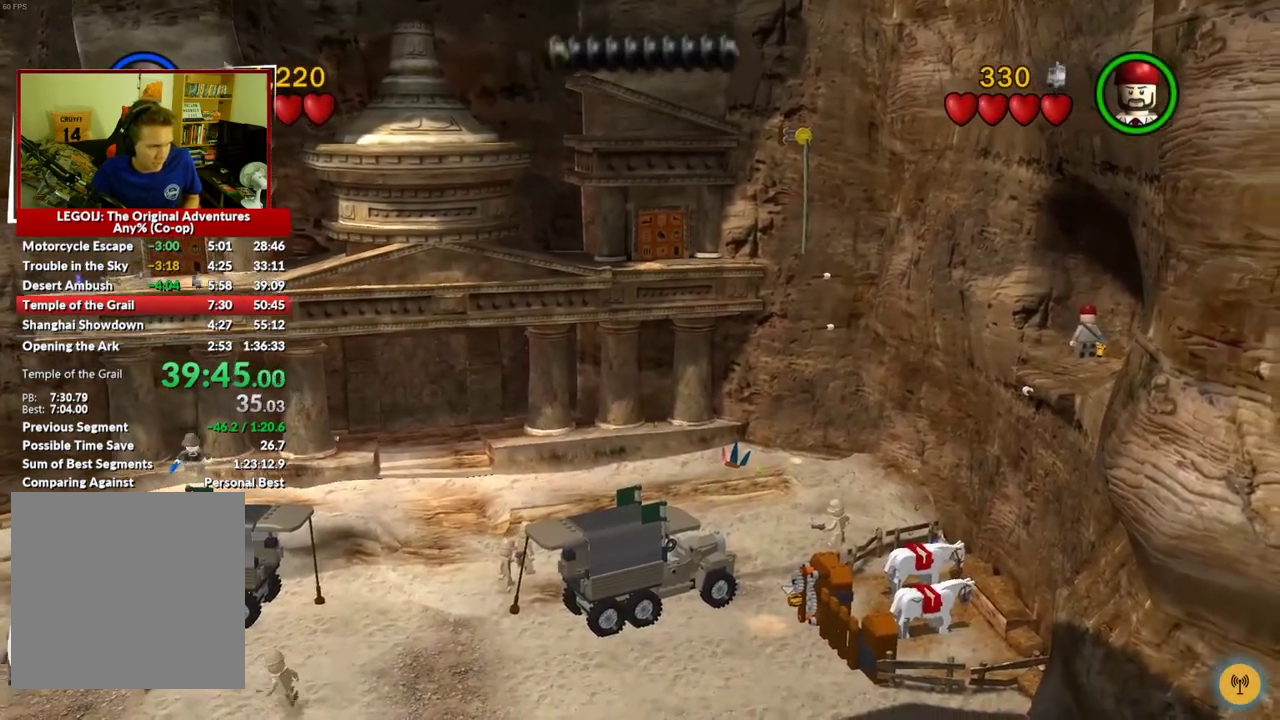
{"buttons": ["B"], "left_stick": "up-left", "right_stick": "center", "events": [[17, "B", "up"], [83, "B", "down"], [83, "left_stick", "up"], [150, "B", "up"], [233, "B", "down"], [300, "B", "up"], [300, "left_stick", "up-left"], [367, "B", "down"], [433, "B", "up"], [483, "B", "down"]]}
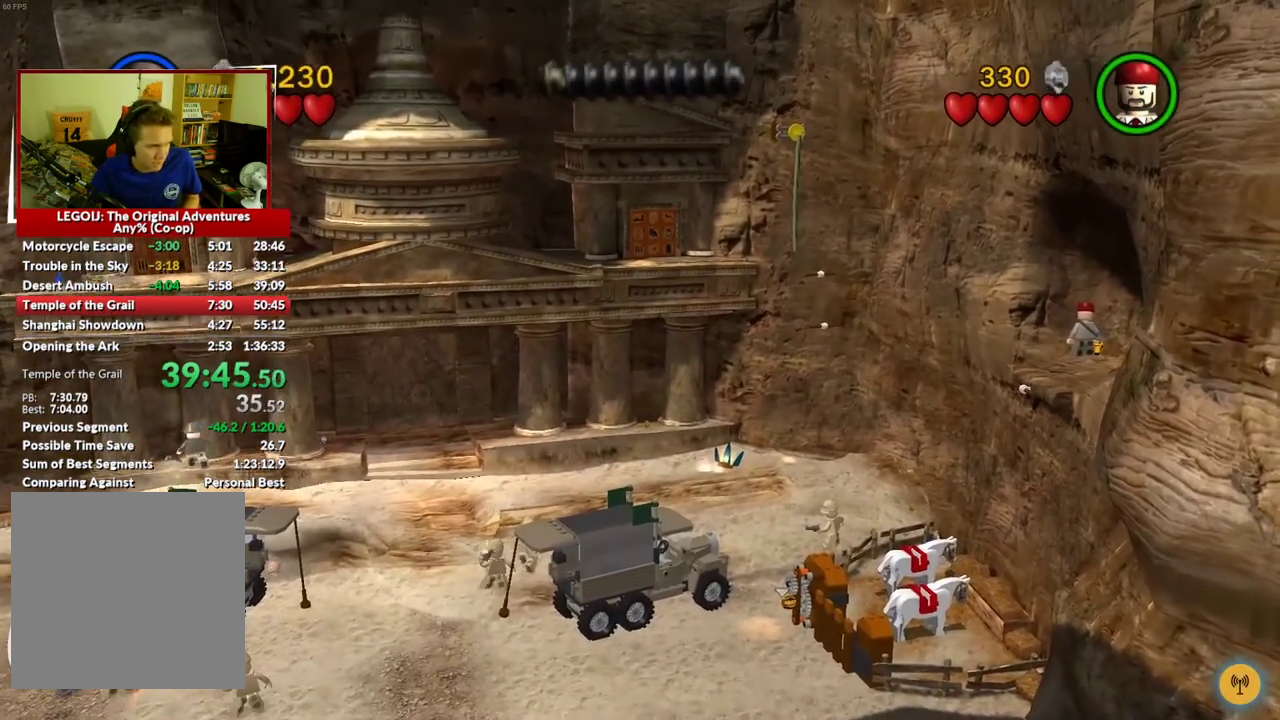
{"buttons": [], "left_stick": "center", "right_stick": "center", "events": [[50, "left_stick", "up-right"], [67, "B", "up"], [133, "B", "down"], [183, "left_stick", "center"], [200, "B", "up"], [250, "B", "down"], [333, "B", "up"], [383, "B", "down"], [450, "B", "up"]]}